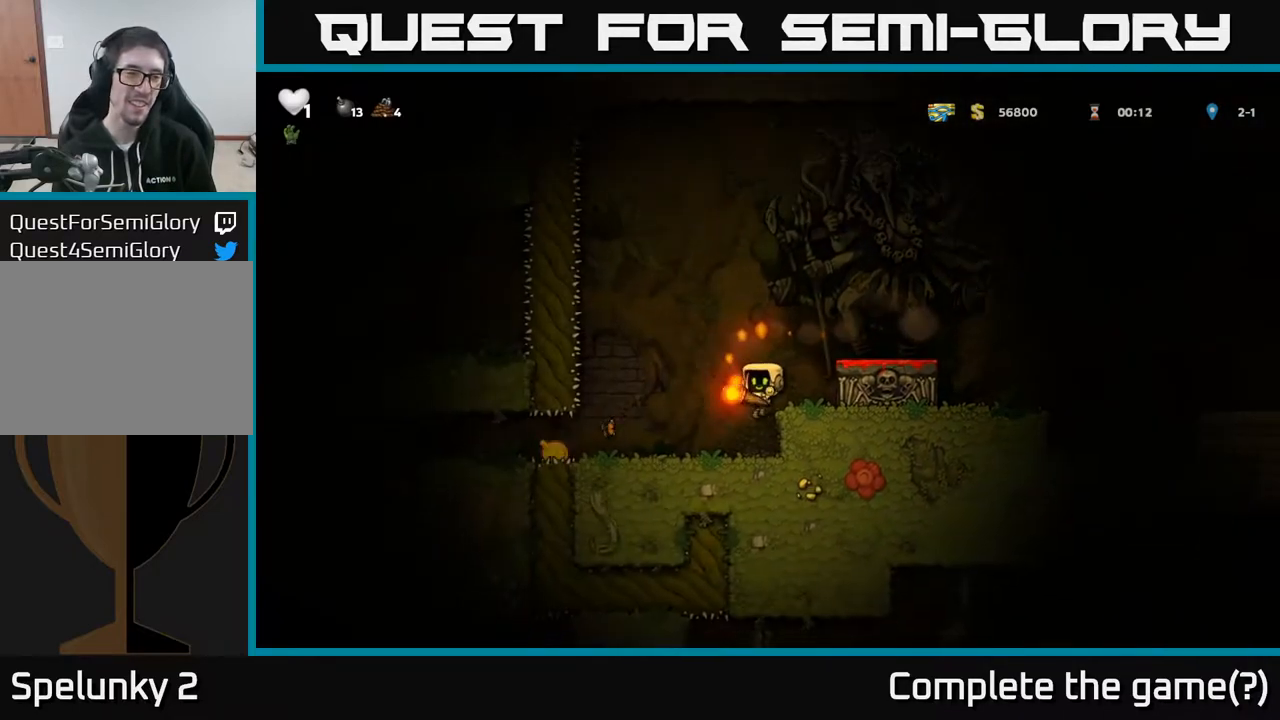
Gameplay with a controller (Xbox layout); each line is a JSON object with the inputs held at the frame after it. "events" lists button and stick changes between this image and that frame as [ms after this image, input, new state], when the widget could be followed in between.
{"buttons": [], "left_stick": "center", "right_stick": "center", "events": []}
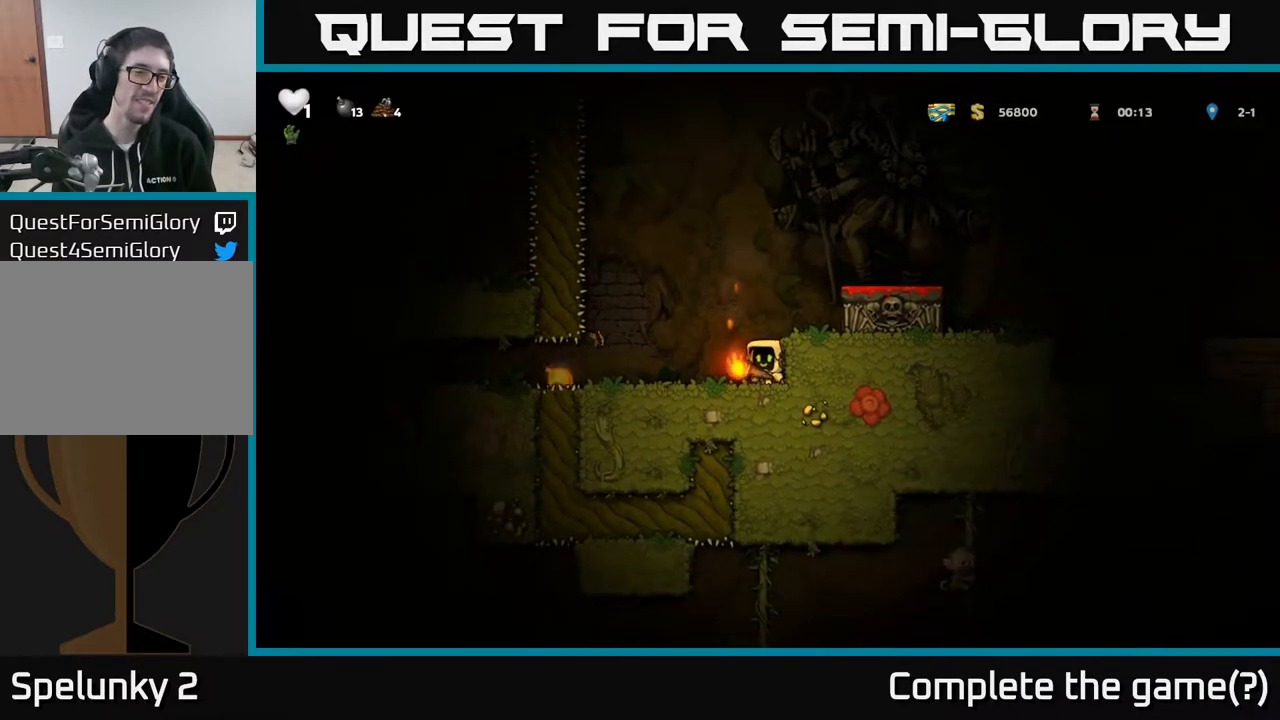
{"buttons": [], "left_stick": "center", "right_stick": "center", "events": []}
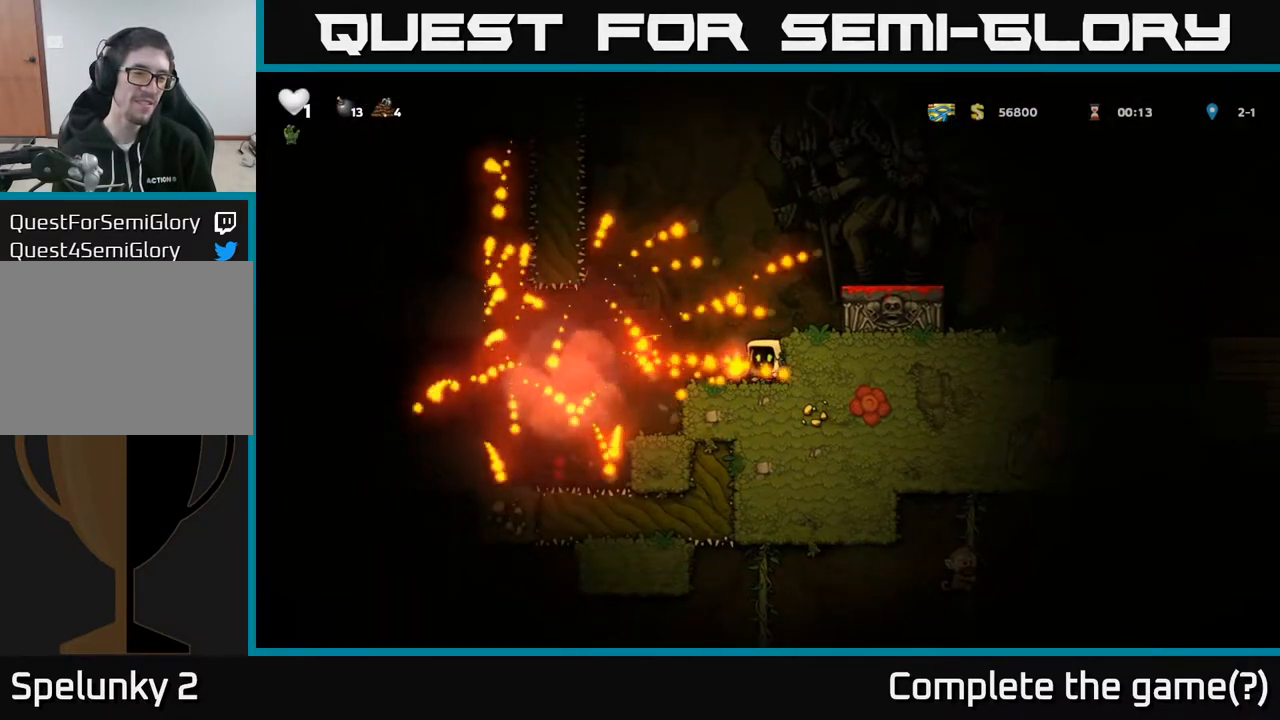
{"buttons": [], "left_stick": "center", "right_stick": "center", "events": [[333, "DPAD_LEFT", "down"], [500, "DPAD_LEFT", "up"]]}
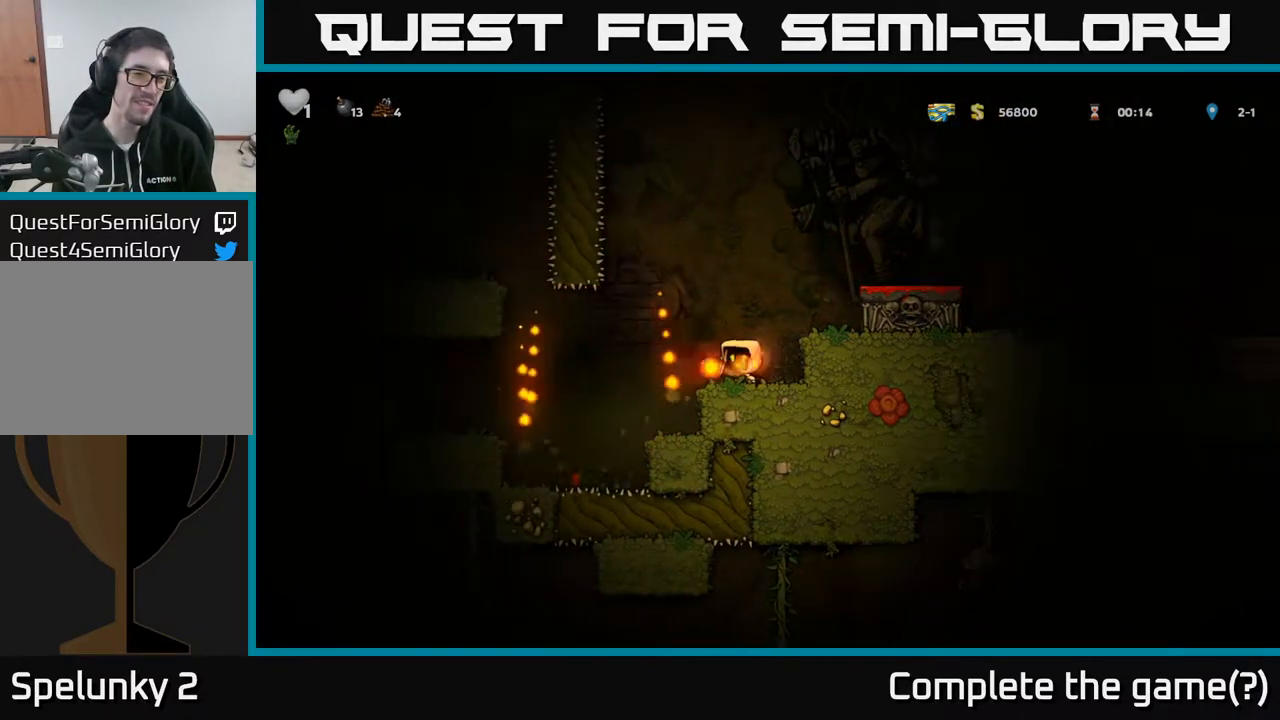
{"buttons": [], "left_stick": "center", "right_stick": "center", "events": [[217, "DPAD_LEFT", "down"], [317, "DPAD_LEFT", "up"], [400, "DPAD_RIGHT", "down"], [467, "DPAD_RIGHT", "up"]]}
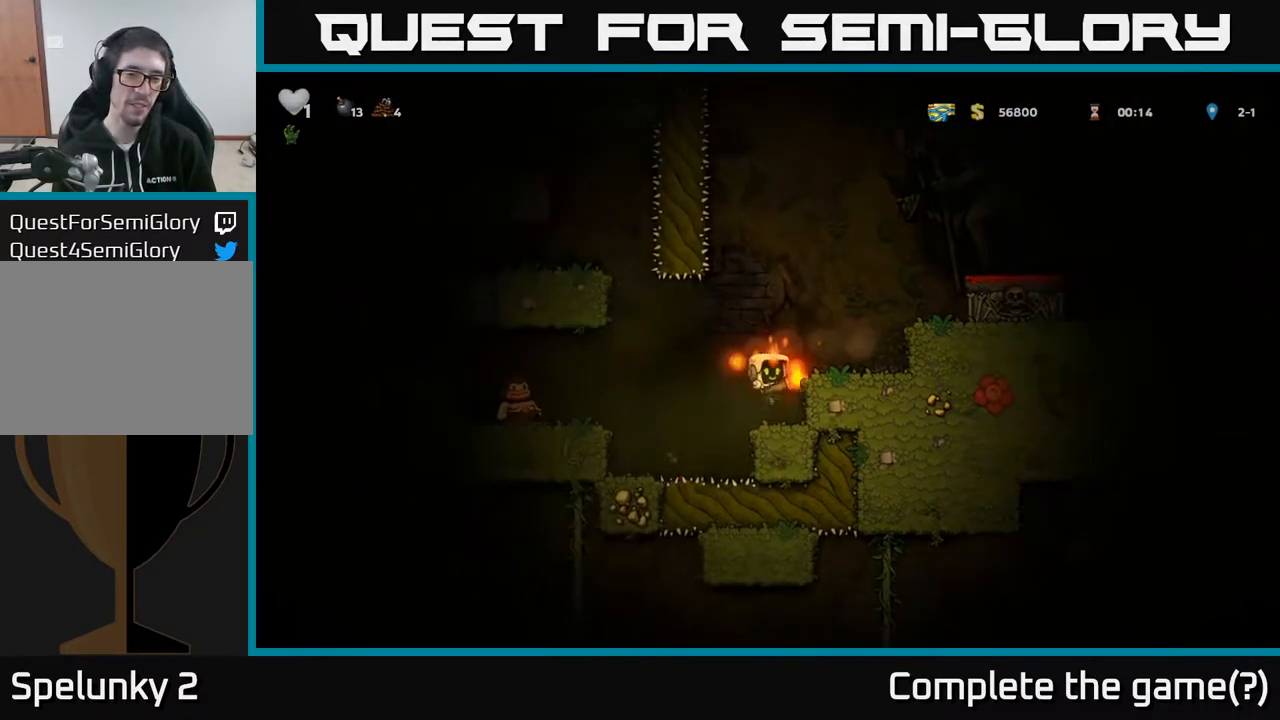
{"buttons": ["DPAD_DOWN"], "left_stick": "center", "right_stick": "center", "events": [[283, "DPAD_DOWN", "down"], [400, "X", "down"], [500, "X", "up"]]}
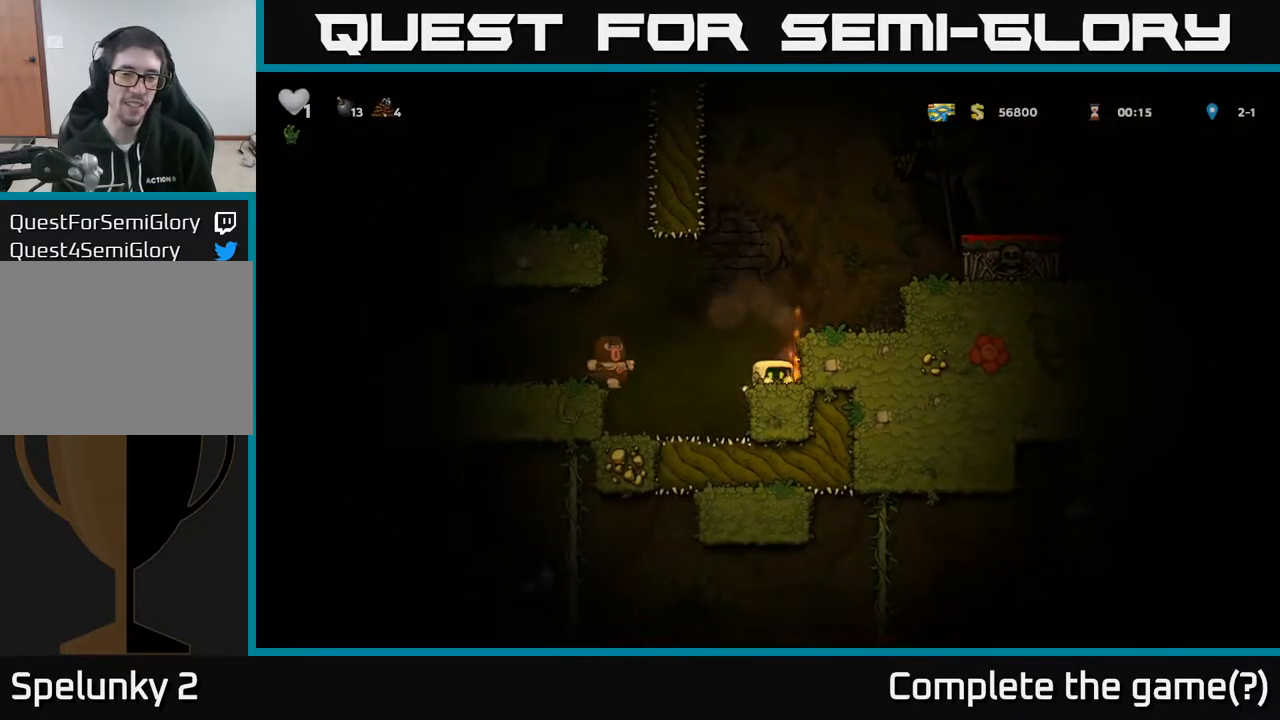
{"buttons": [], "left_stick": "center", "right_stick": "center", "events": [[17, "DPAD_DOWN", "up"]]}
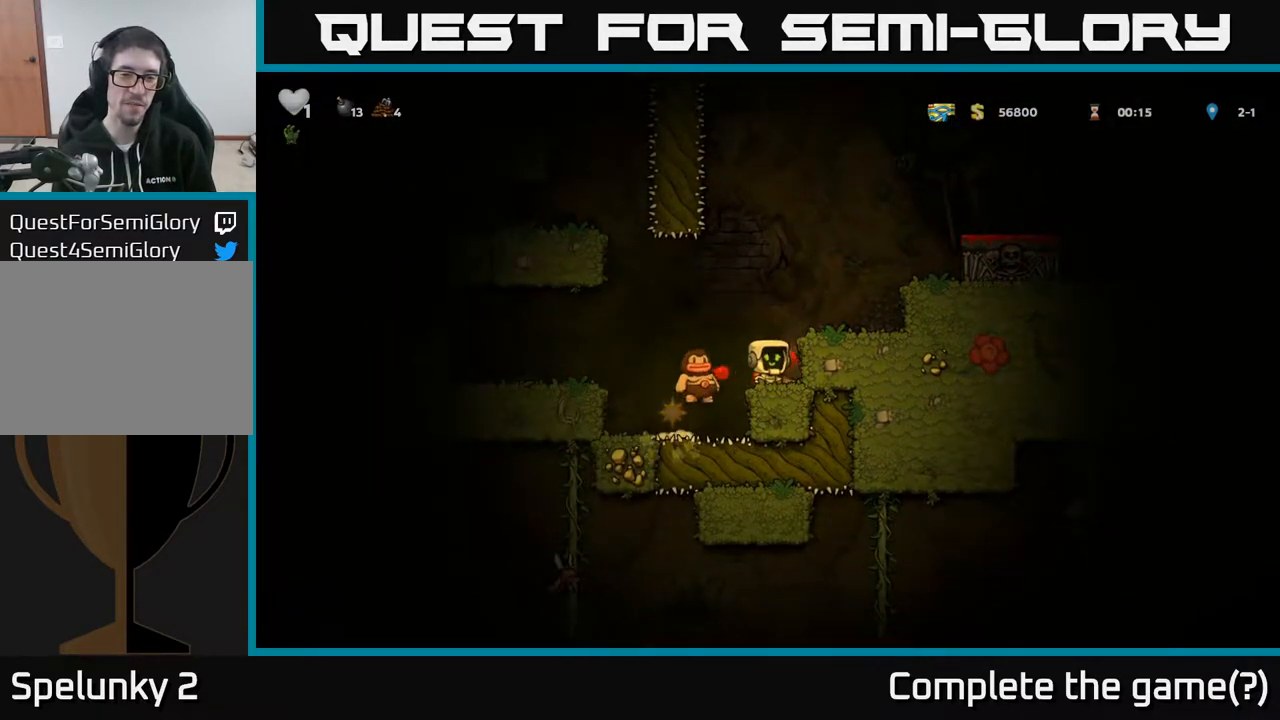
{"buttons": [], "left_stick": "center", "right_stick": "center", "events": []}
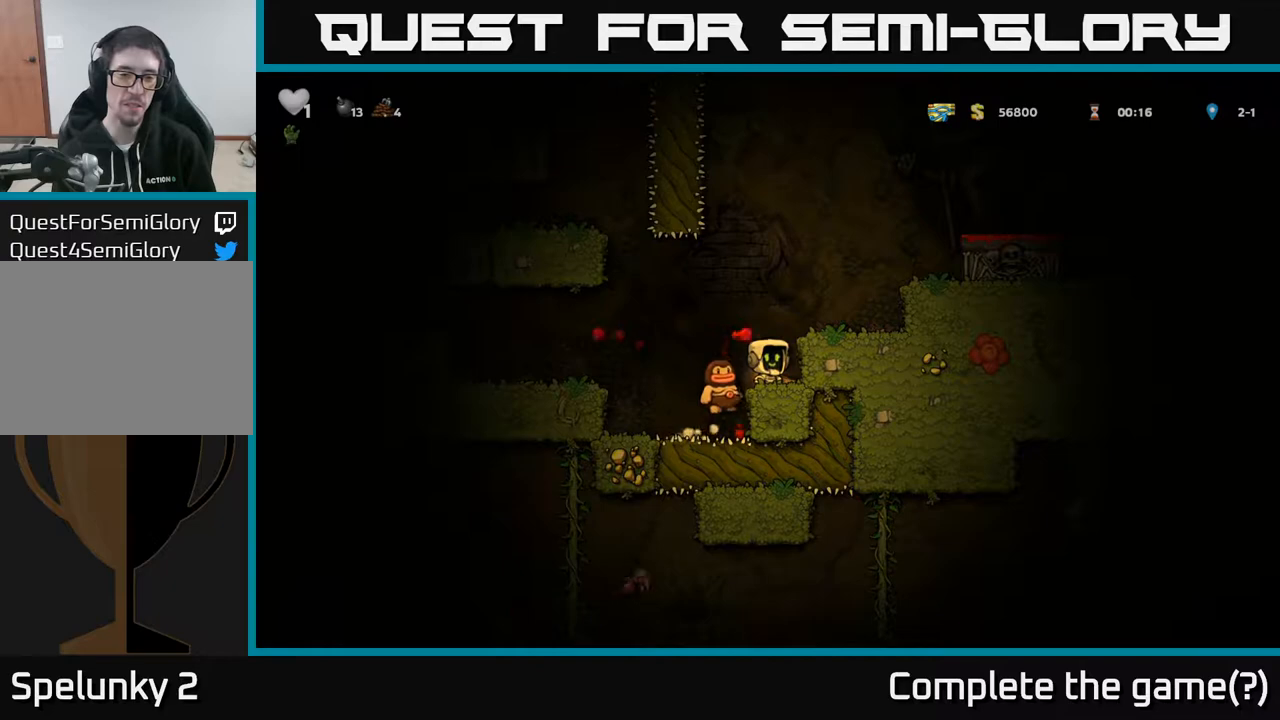
{"buttons": [], "left_stick": "center", "right_stick": "center", "events": []}
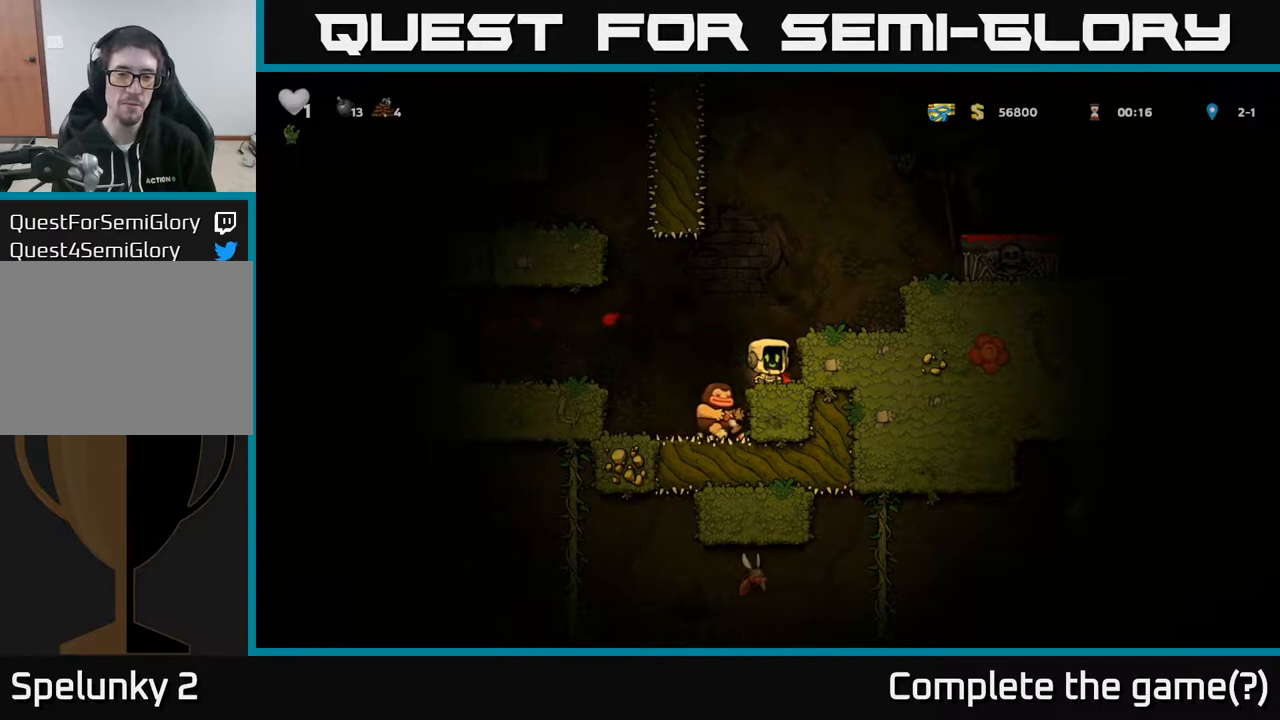
{"buttons": [], "left_stick": "center", "right_stick": "center", "events": []}
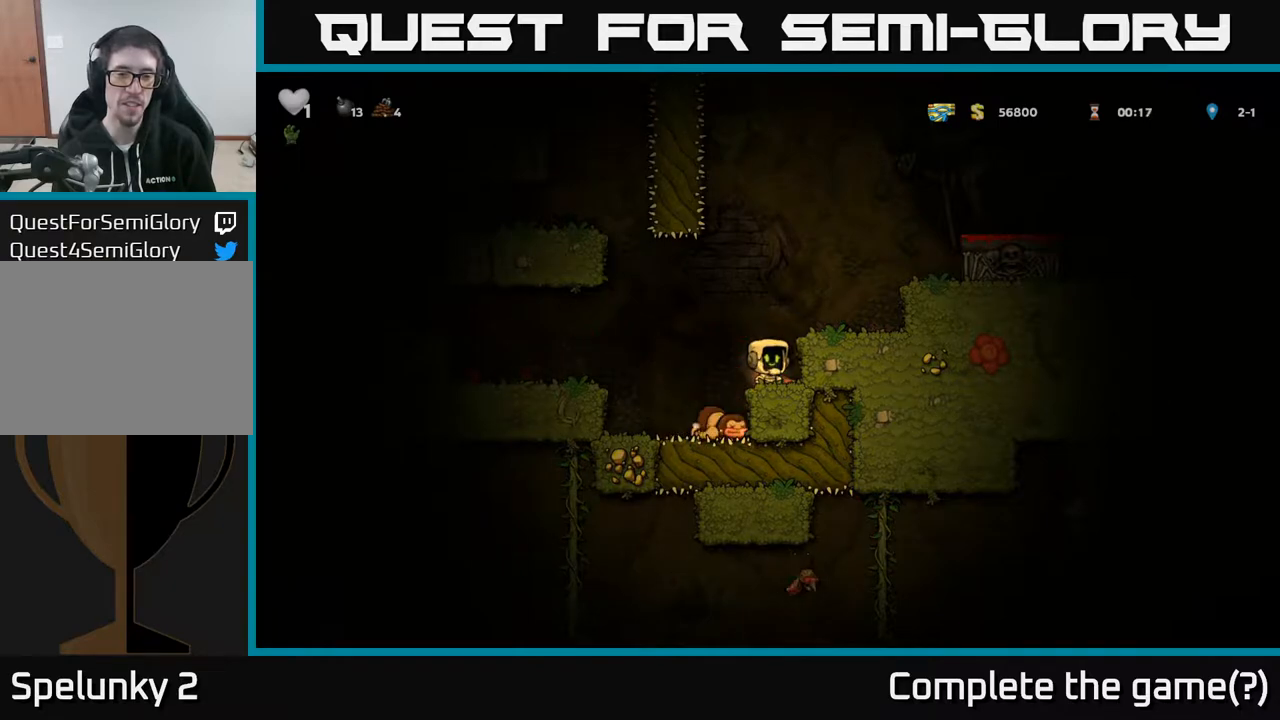
{"buttons": [], "left_stick": "center", "right_stick": "center", "events": [[17, "DPAD_RIGHT", "down"], [67, "DPAD_RIGHT", "up"], [267, "DPAD_DOWN", "down"], [367, "X", "down"], [450, "DPAD_DOWN", "up"], [483, "X", "up"]]}
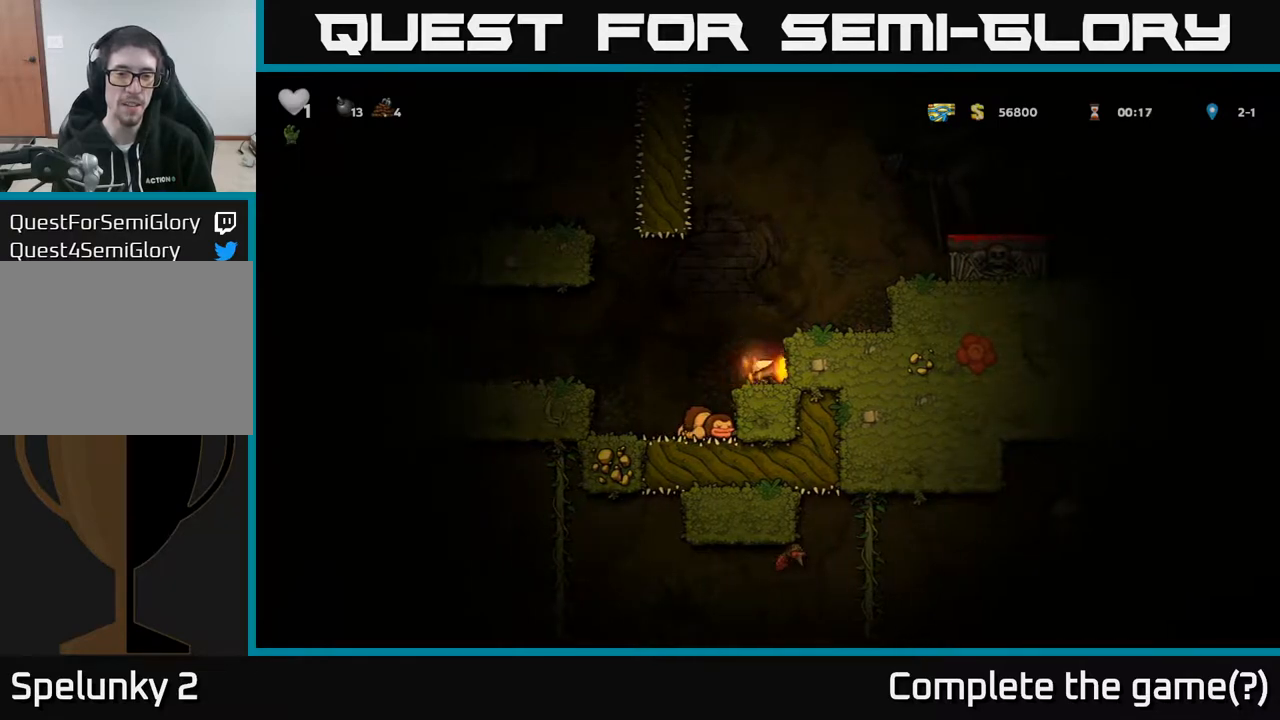
{"buttons": ["A", "DPAD_DOWN"], "left_stick": "center", "right_stick": "center", "events": [[33, "DPAD_LEFT", "down"], [83, "DPAD_LEFT", "up"], [433, "A", "down"], [433, "DPAD_DOWN", "down"]]}
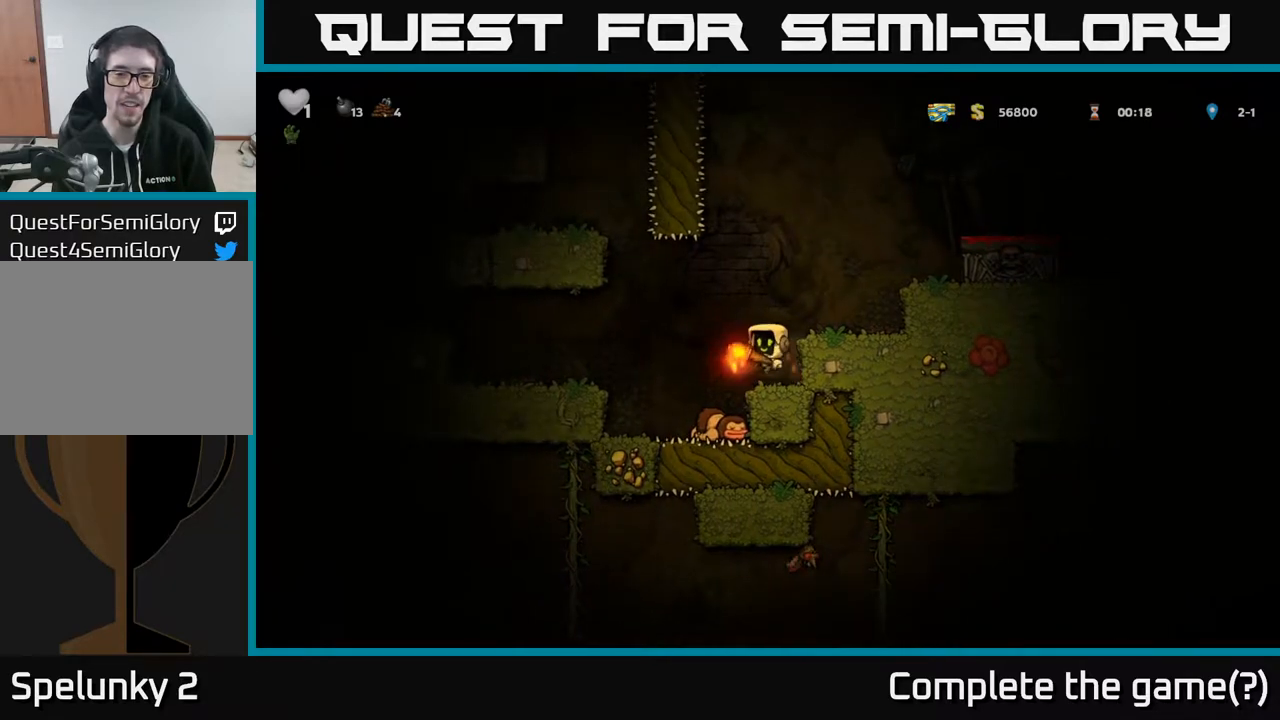
{"buttons": [], "left_stick": "center", "right_stick": "center", "events": [[17, "A", "up"], [300, "X", "down"], [400, "X", "up"], [450, "DPAD_DOWN", "up"]]}
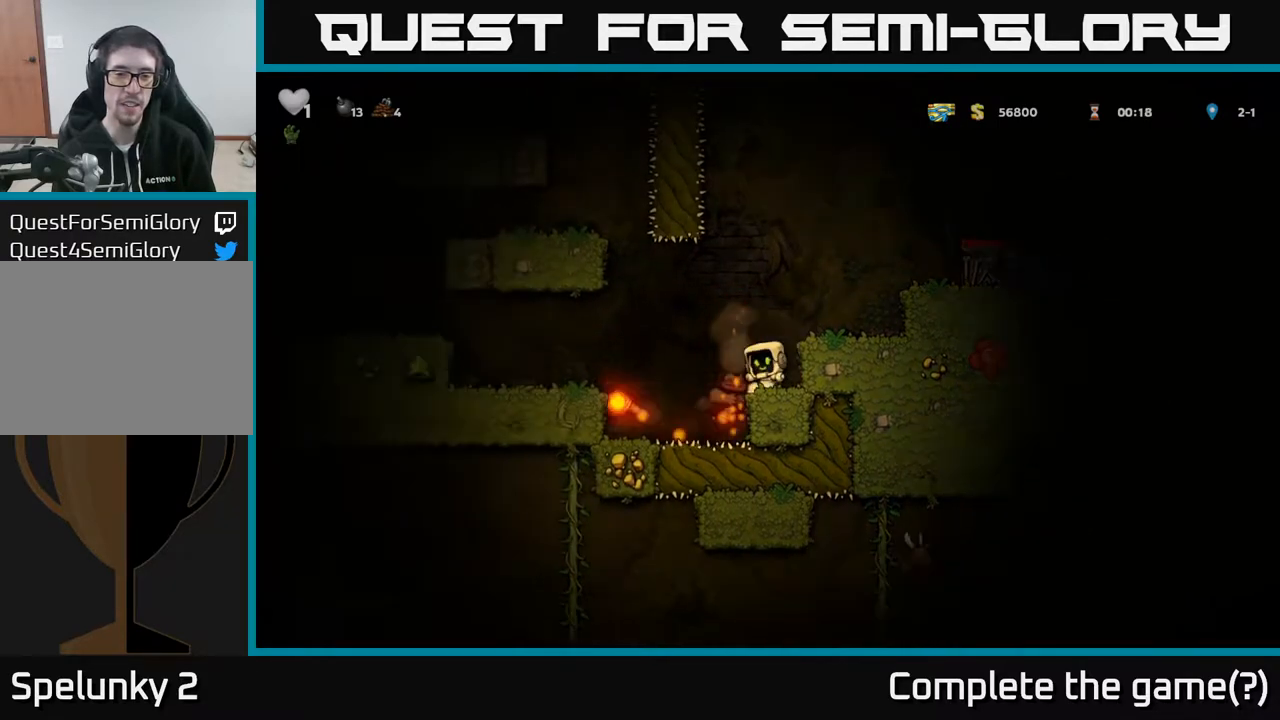
{"buttons": [], "left_stick": "center", "right_stick": "center", "events": []}
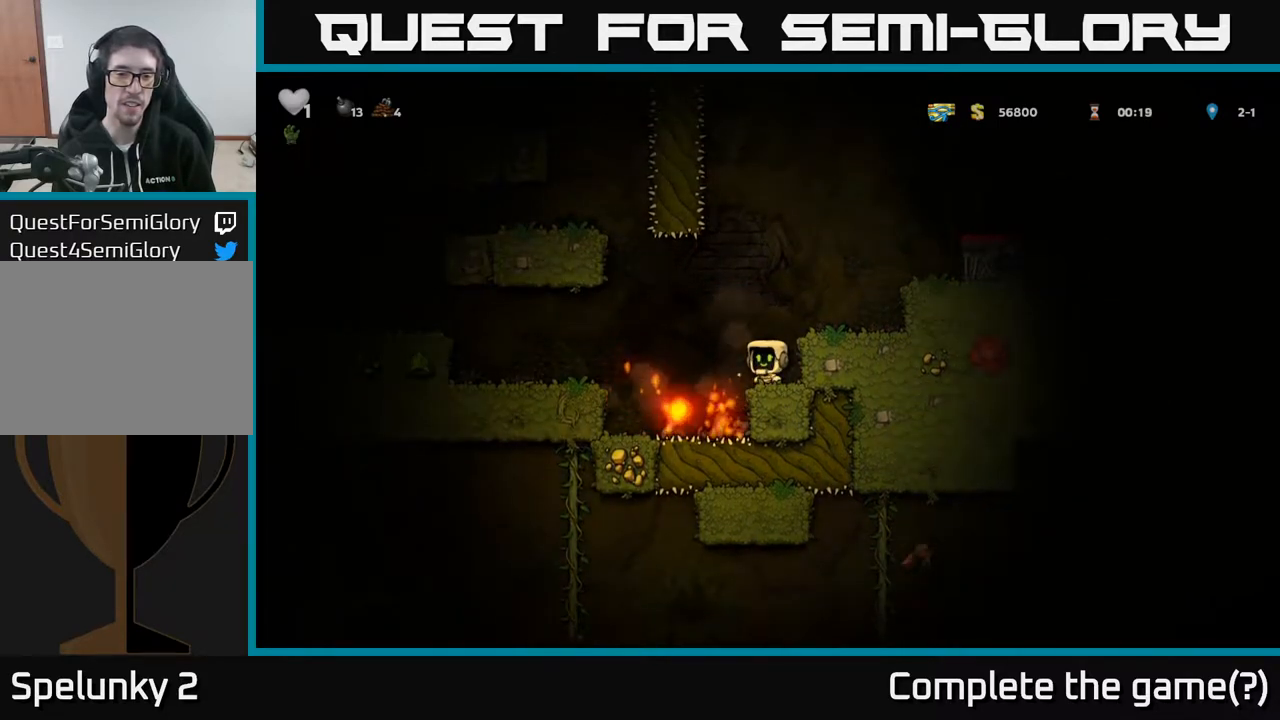
{"buttons": ["DPAD_LEFT"], "left_stick": "center", "right_stick": "center", "events": [[300, "DPAD_LEFT", "down"], [317, "A", "down"], [383, "A", "up"]]}
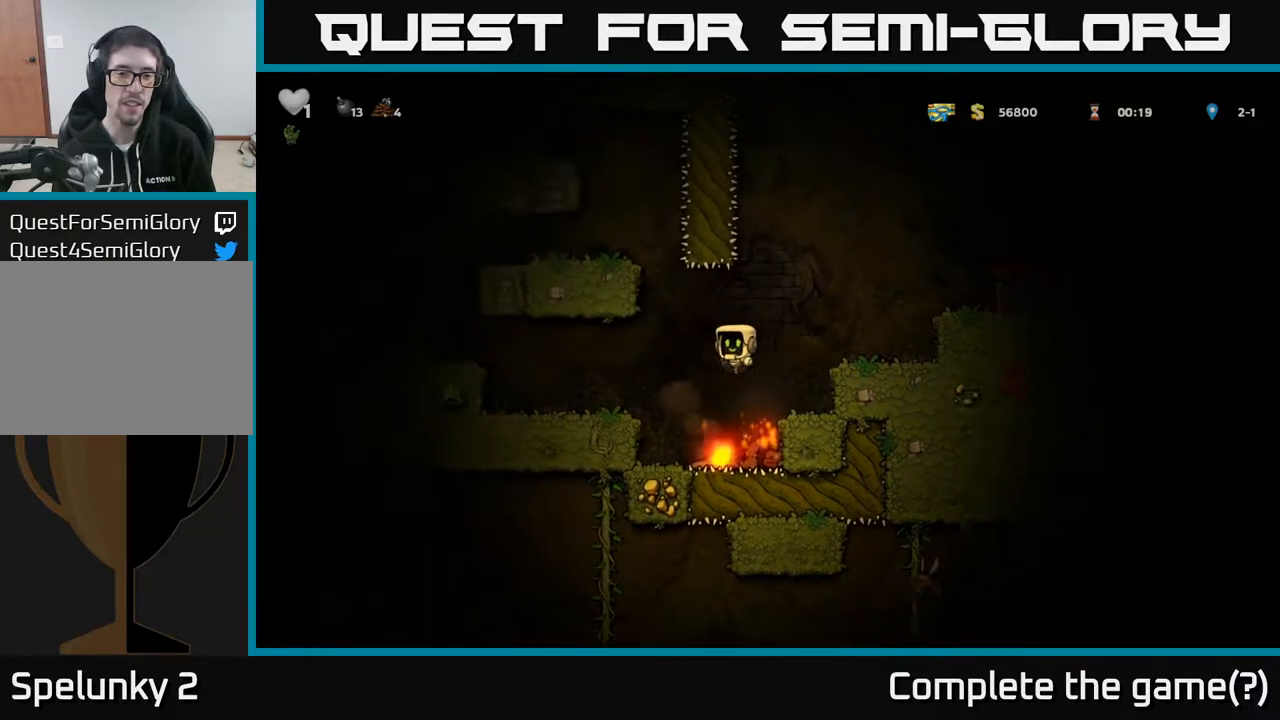
{"buttons": [], "left_stick": "center", "right_stick": "center", "events": [[83, "DPAD_LEFT", "up"]]}
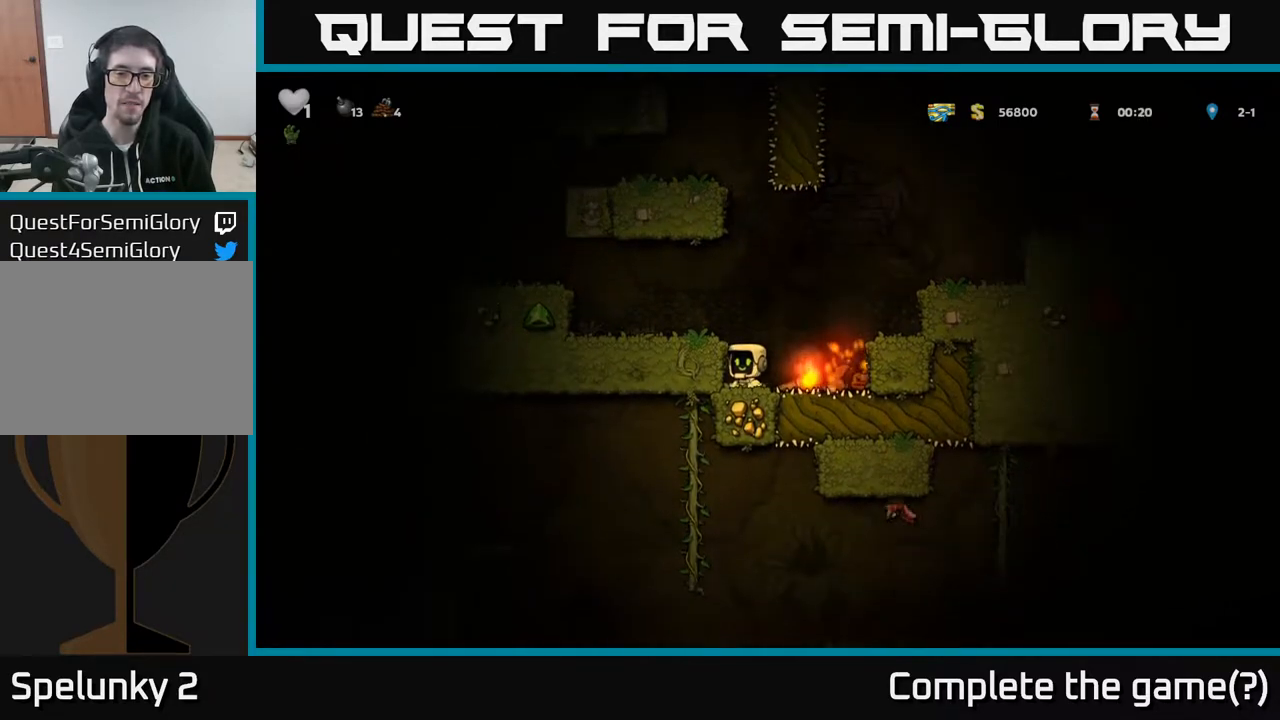
{"buttons": ["DPAD_RIGHT"], "left_stick": "center", "right_stick": "center", "events": [[83, "DPAD_RIGHT", "down"], [133, "DPAD_RIGHT", "up"], [500, "DPAD_RIGHT", "down"]]}
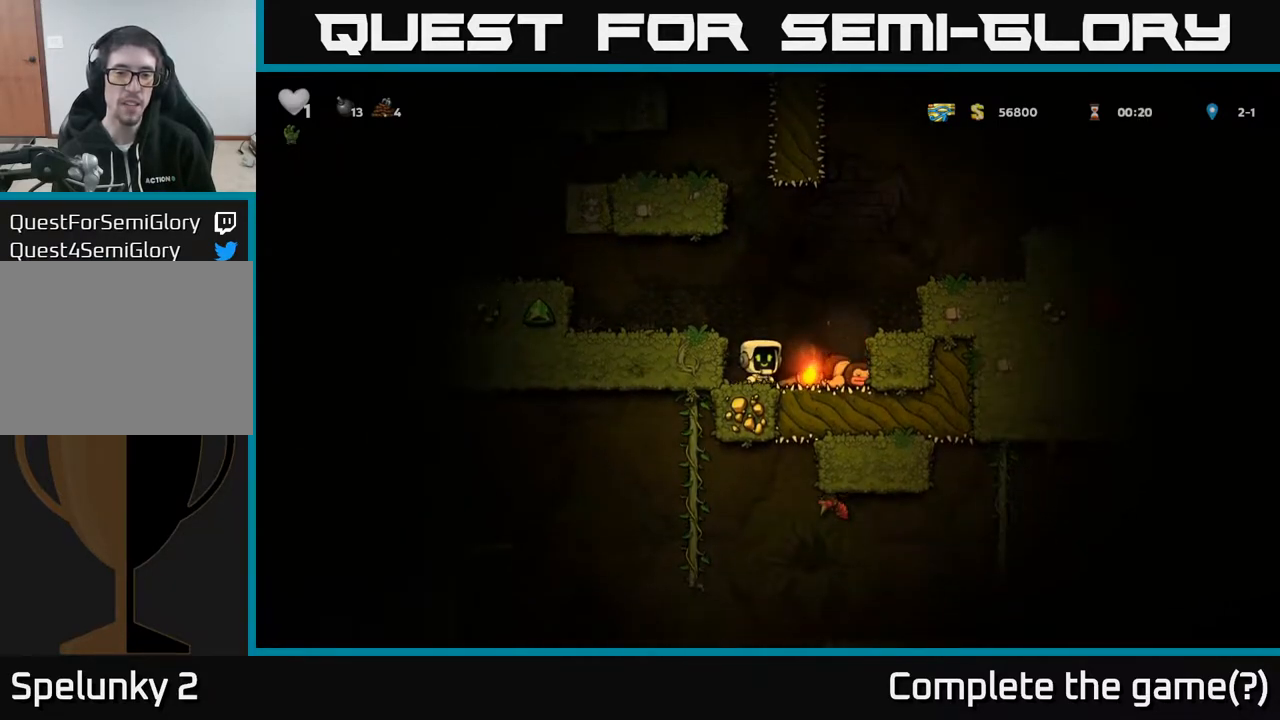
{"buttons": ["X", "DPAD_DOWN"], "left_stick": "center", "right_stick": "center", "events": [[17, "DPAD_RIGHT", "up"], [350, "DPAD_DOWN", "down"], [417, "X", "down"]]}
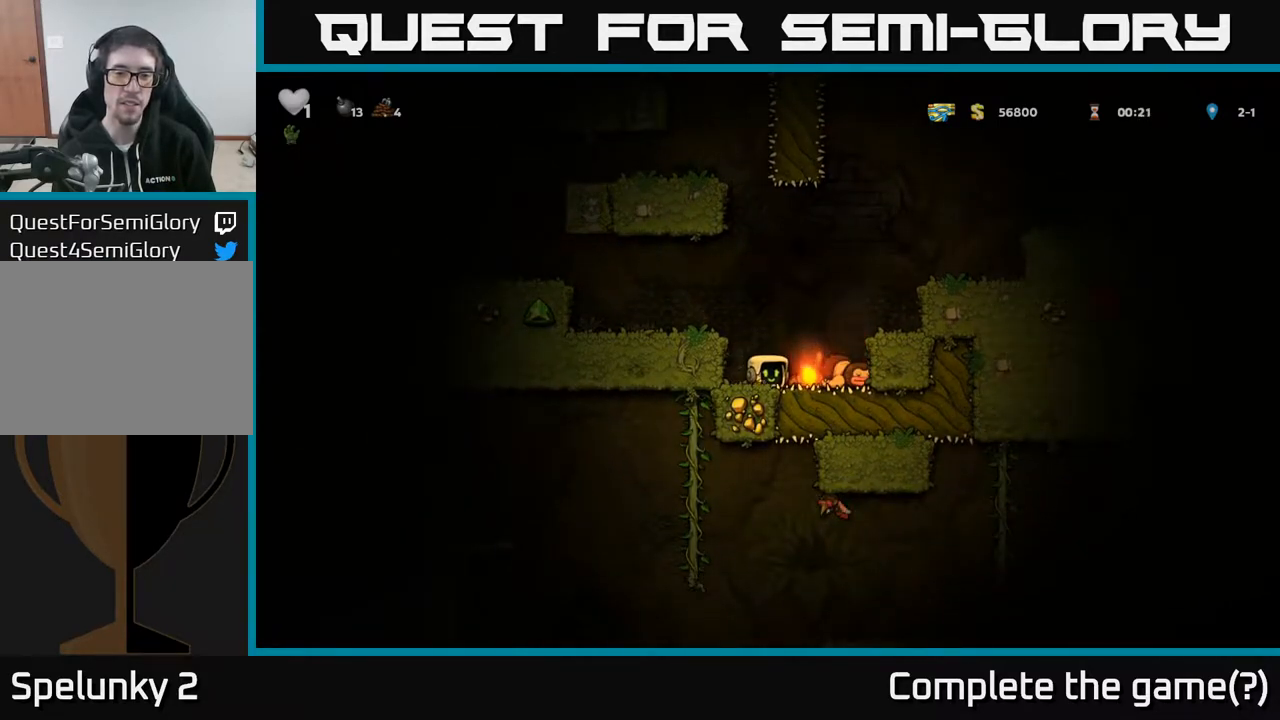
{"buttons": [], "left_stick": "center", "right_stick": "center", "events": [[33, "X", "up"], [233, "DPAD_DOWN", "up"]]}
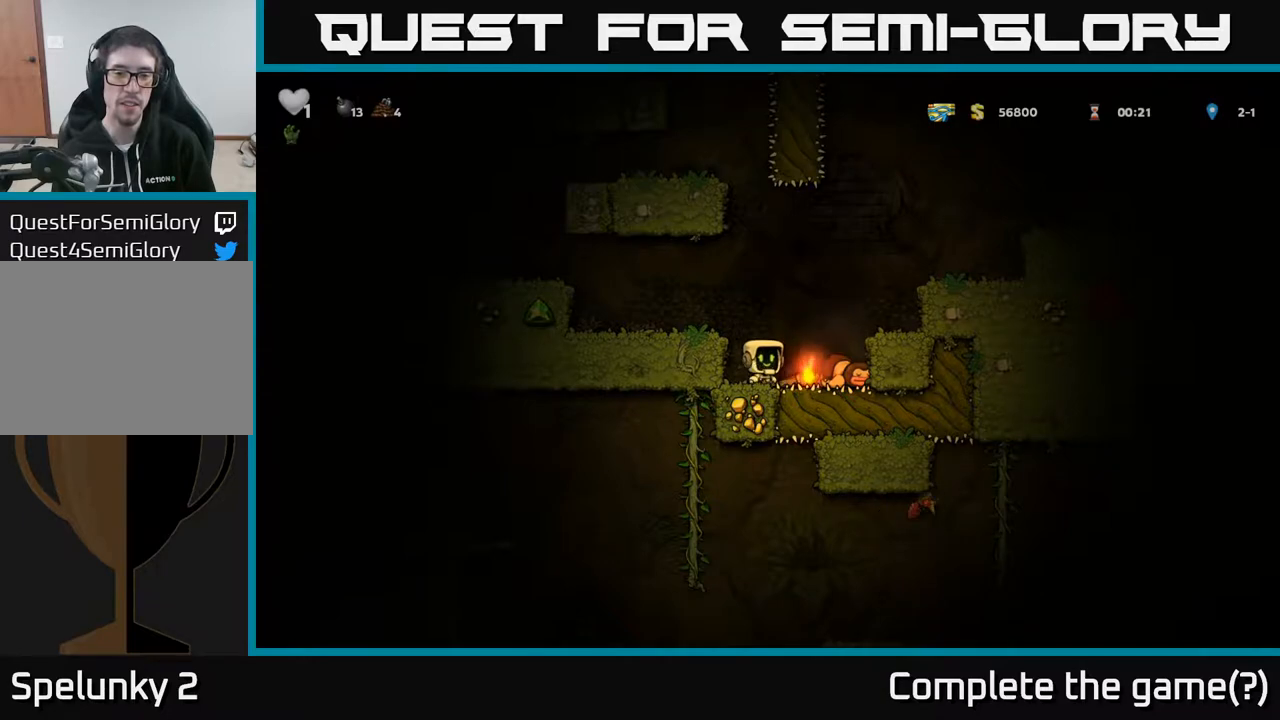
{"buttons": ["X", "DPAD_DOWN"], "left_stick": "center", "right_stick": "center", "events": [[33, "DPAD_RIGHT", "down"], [67, "DPAD_RIGHT", "up"], [383, "DPAD_DOWN", "down"], [433, "X", "down"]]}
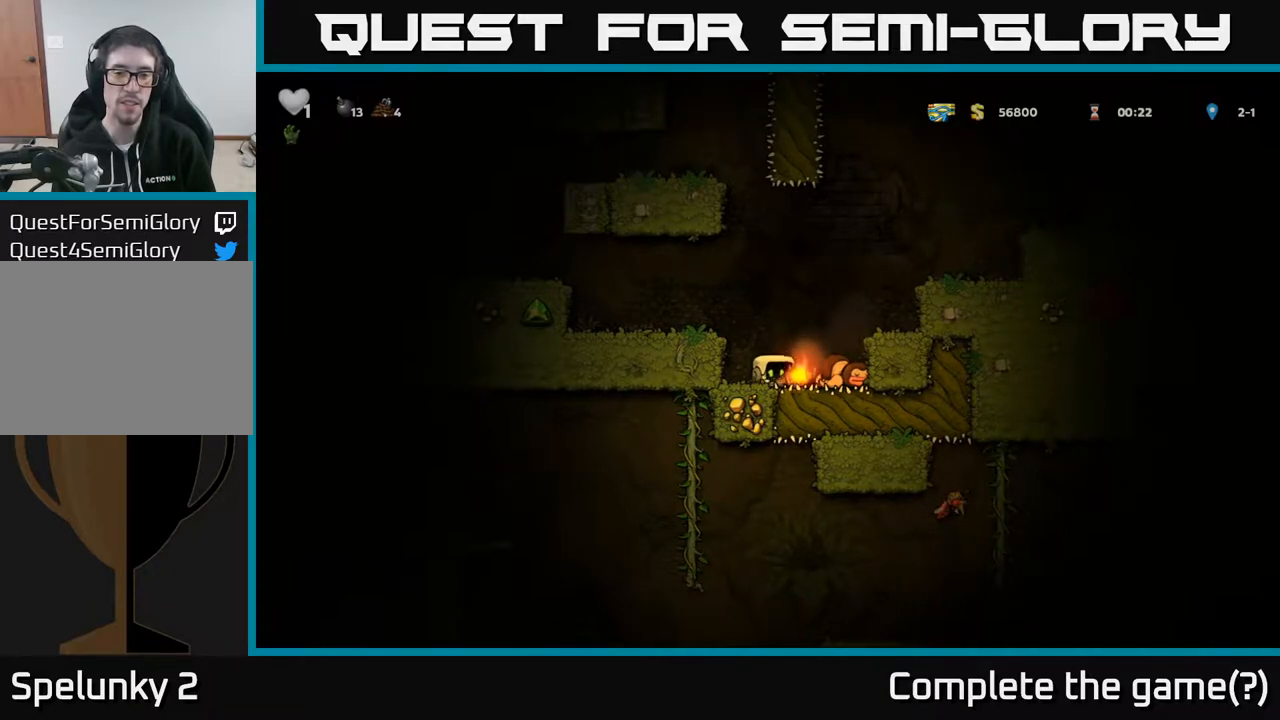
{"buttons": ["DPAD_LEFT"], "left_stick": "center", "right_stick": "center", "events": [[17, "X", "up"], [200, "DPAD_DOWN", "up"], [333, "A", "down"], [367, "DPAD_LEFT", "down"], [483, "A", "up"]]}
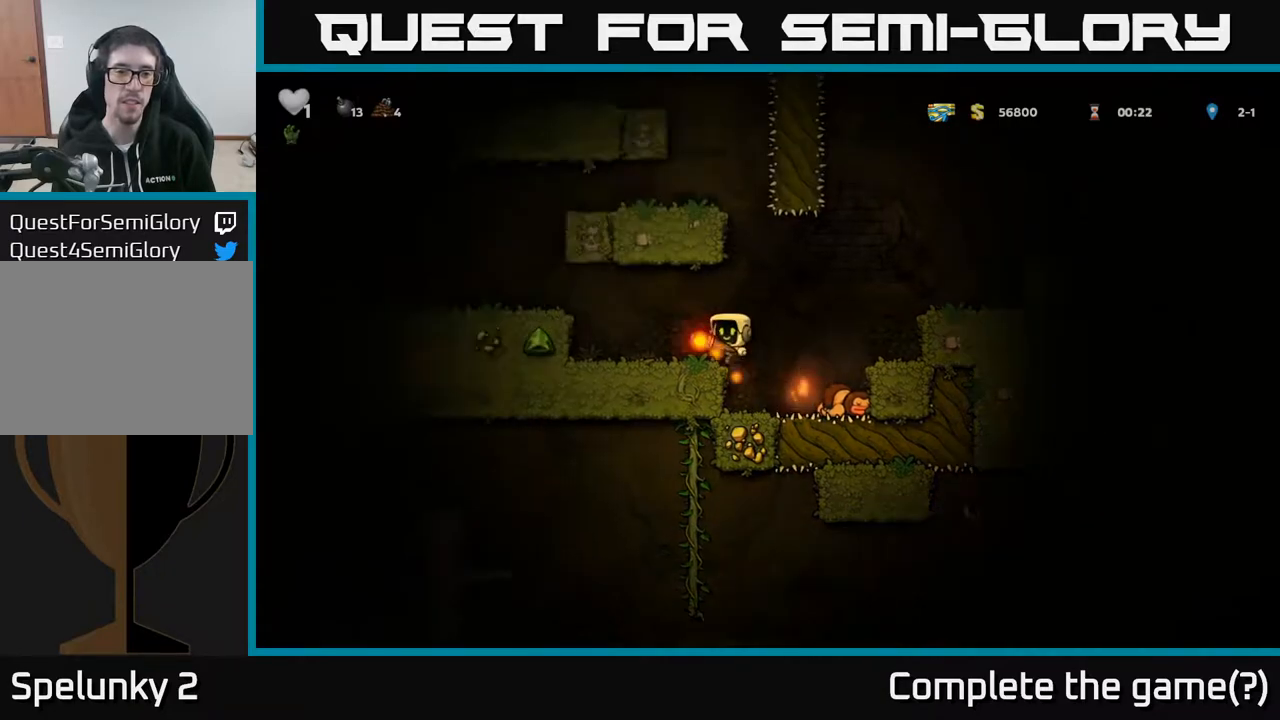
{"buttons": [], "left_stick": "center", "right_stick": "center", "events": [[117, "DPAD_LEFT", "up"]]}
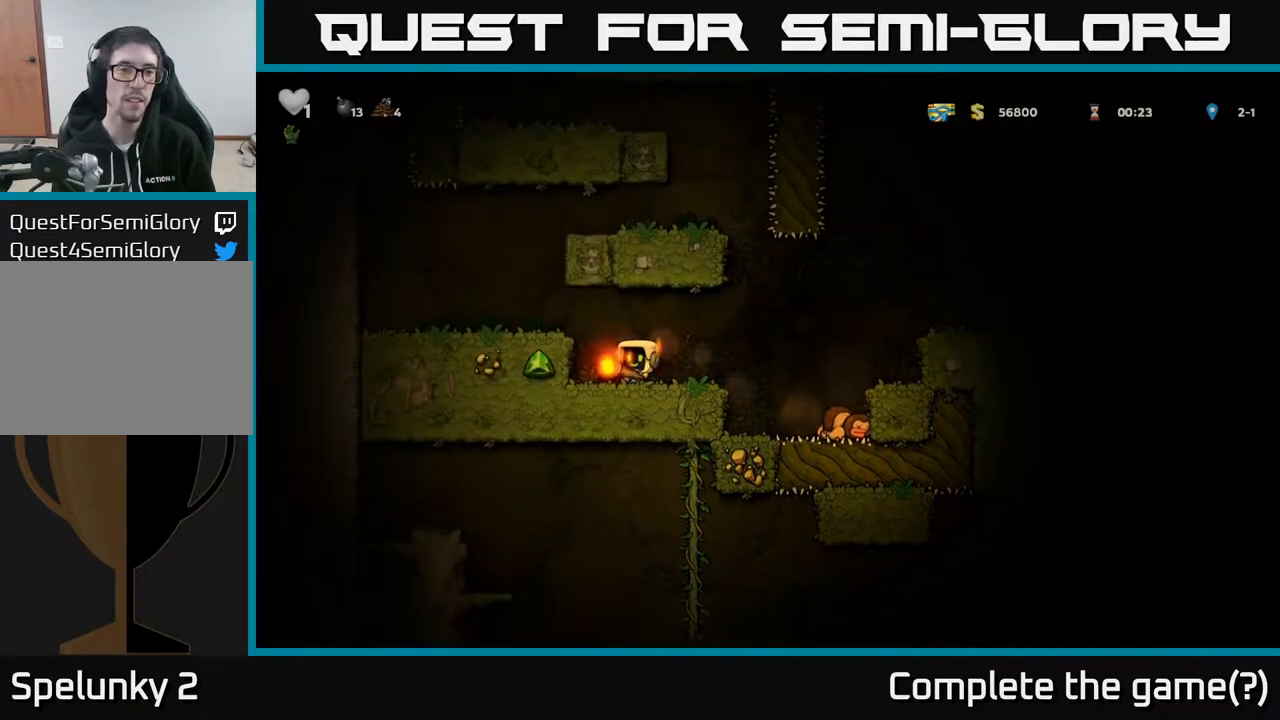
{"buttons": ["DPAD_LEFT"], "left_stick": "center", "right_stick": "center", "events": [[183, "DPAD_LEFT", "down"], [200, "A", "down"], [333, "A", "up"]]}
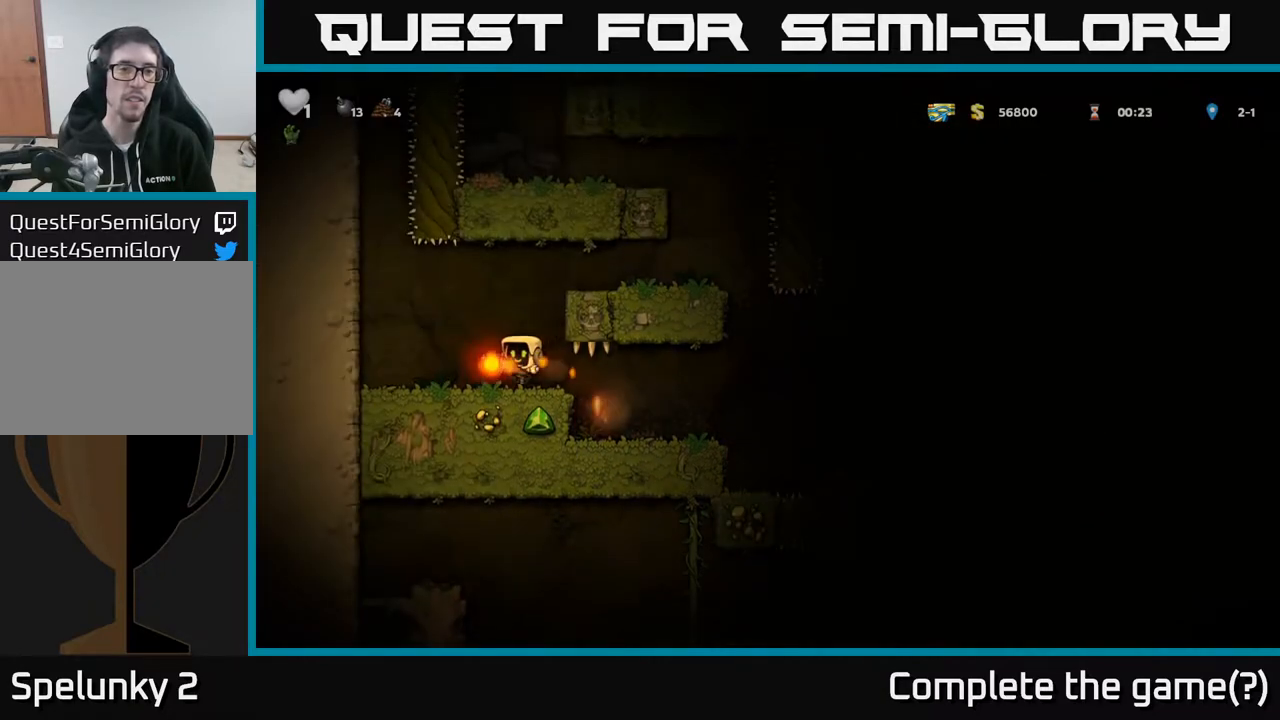
{"buttons": ["DPAD_RIGHT"], "left_stick": "center", "right_stick": "center", "events": [[83, "DPAD_LEFT", "up"], [483, "DPAD_RIGHT", "down"]]}
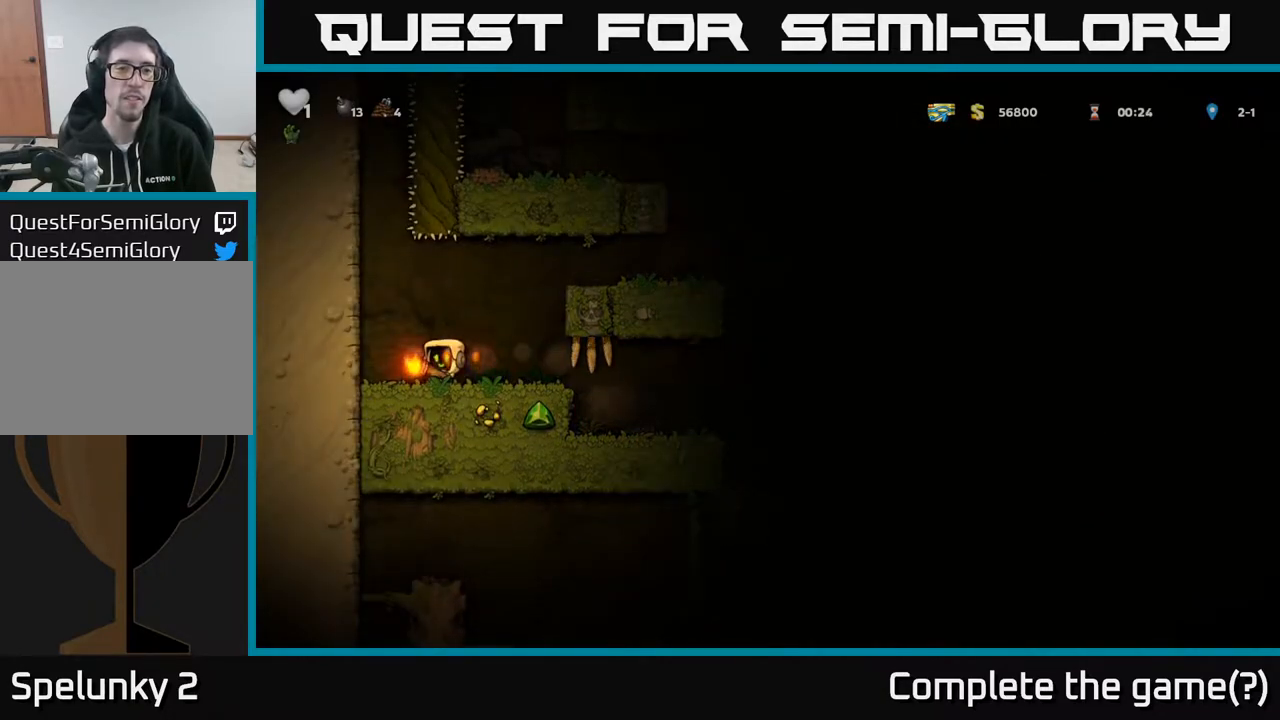
{"buttons": ["DPAD_RIGHT"], "left_stick": "center", "right_stick": "center", "events": [[17, "A", "down"], [183, "A", "up"], [367, "A", "down"], [500, "A", "up"]]}
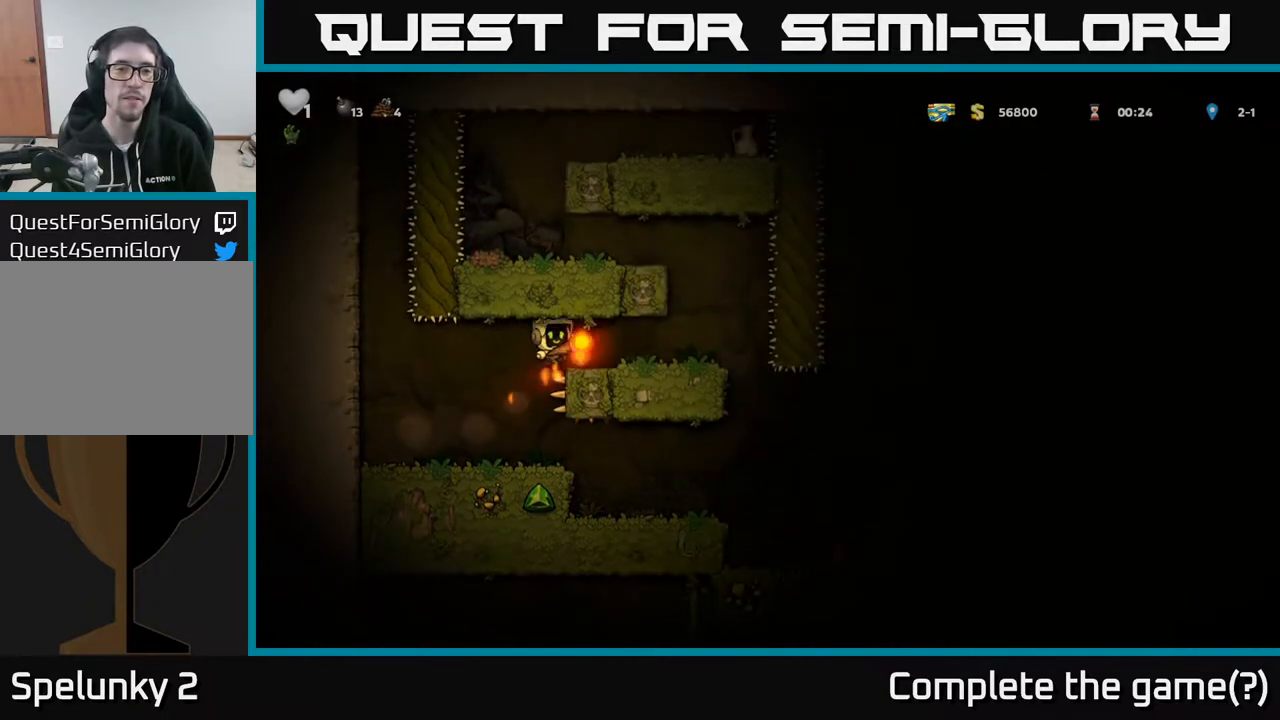
{"buttons": [], "left_stick": "center", "right_stick": "center", "events": [[250, "DPAD_RIGHT", "up"]]}
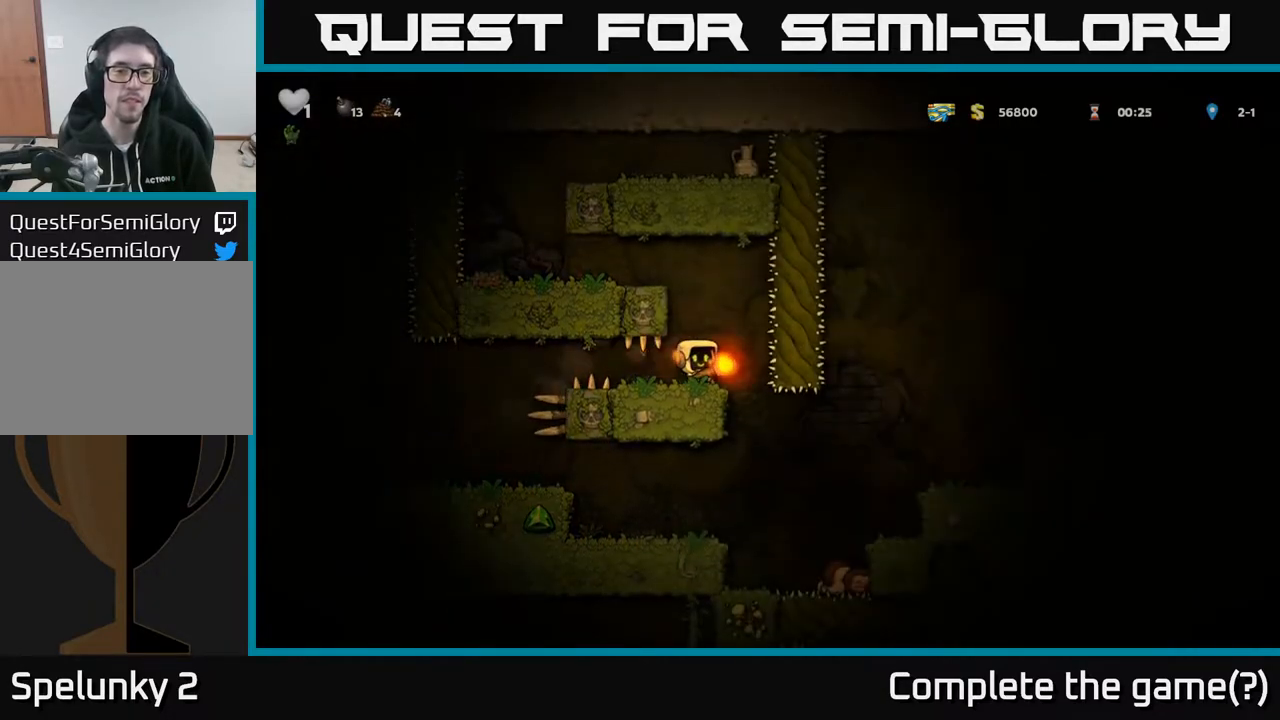
{"buttons": ["DPAD_LEFT"], "left_stick": "center", "right_stick": "center", "events": [[233, "DPAD_RIGHT", "down"], [317, "DPAD_RIGHT", "up"], [433, "DPAD_LEFT", "down"]]}
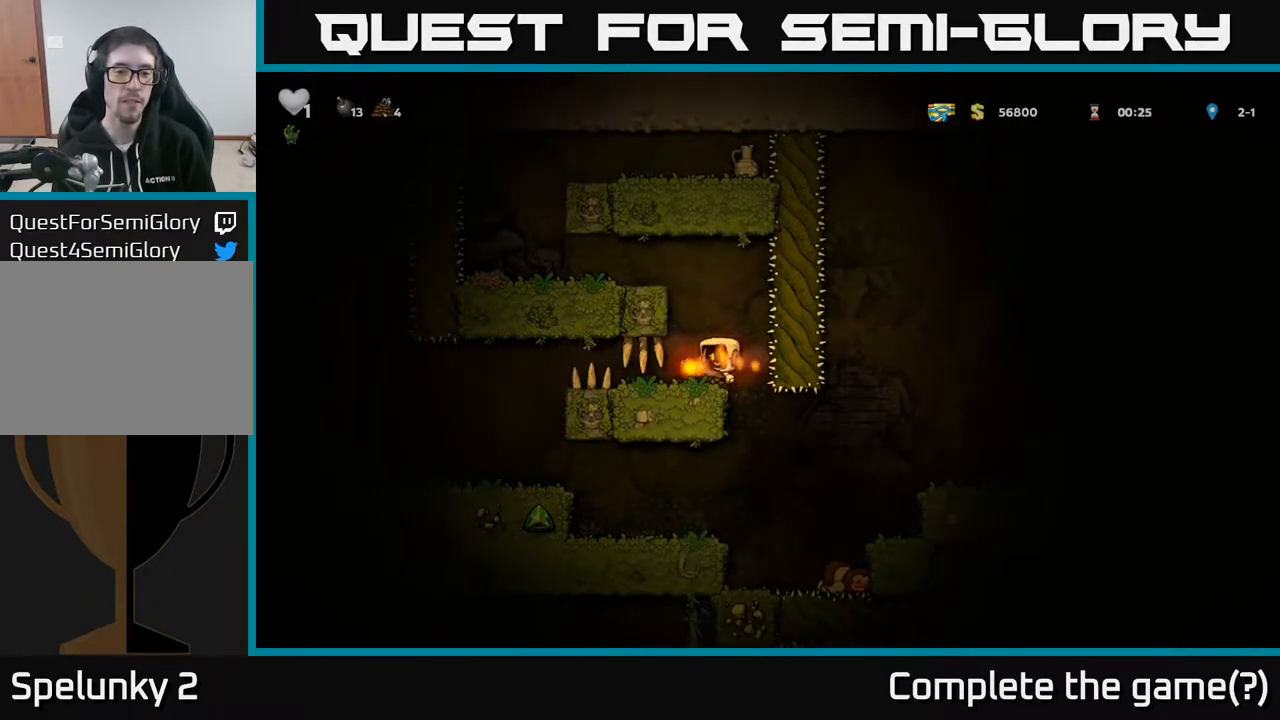
{"buttons": ["DPAD_LEFT"], "left_stick": "center", "right_stick": "center", "events": [[17, "DPAD_LEFT", "up"], [317, "DPAD_RIGHT", "down"], [417, "DPAD_RIGHT", "up"], [483, "DPAD_LEFT", "down"]]}
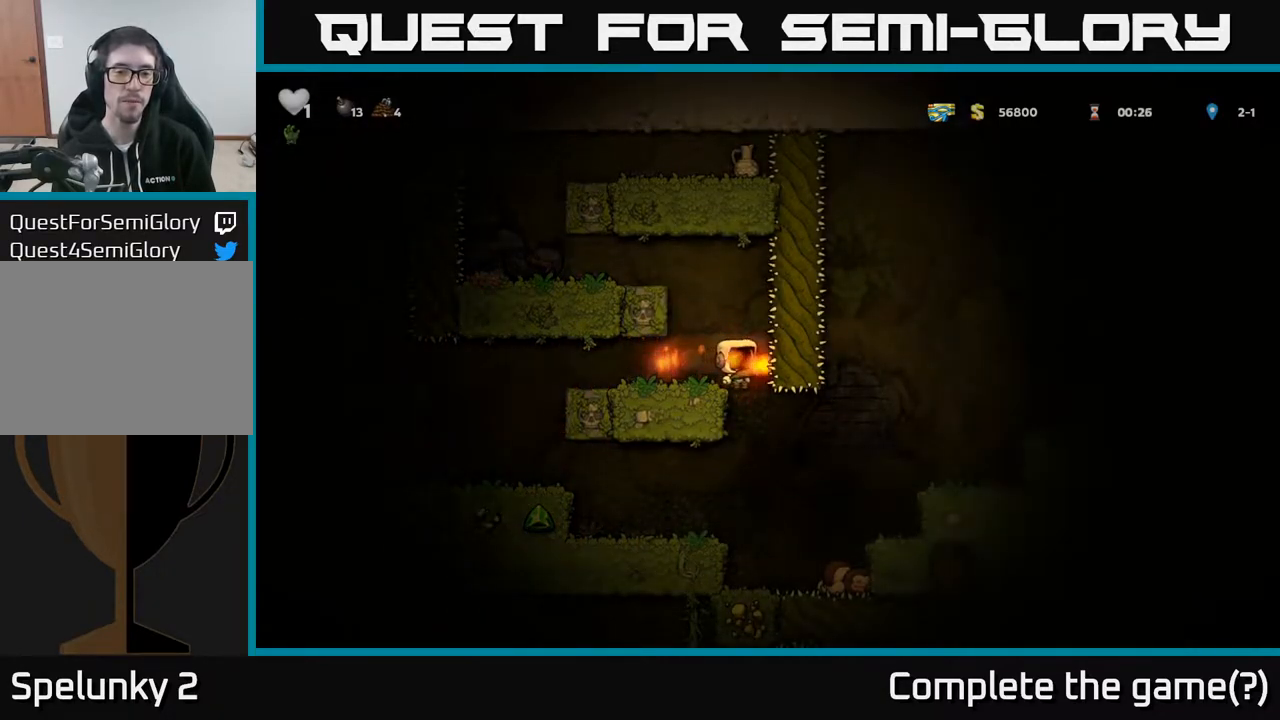
{"buttons": ["DPAD_RIGHT"], "left_stick": "center", "right_stick": "center", "events": [[150, "DPAD_LEFT", "up"], [500, "DPAD_RIGHT", "down"]]}